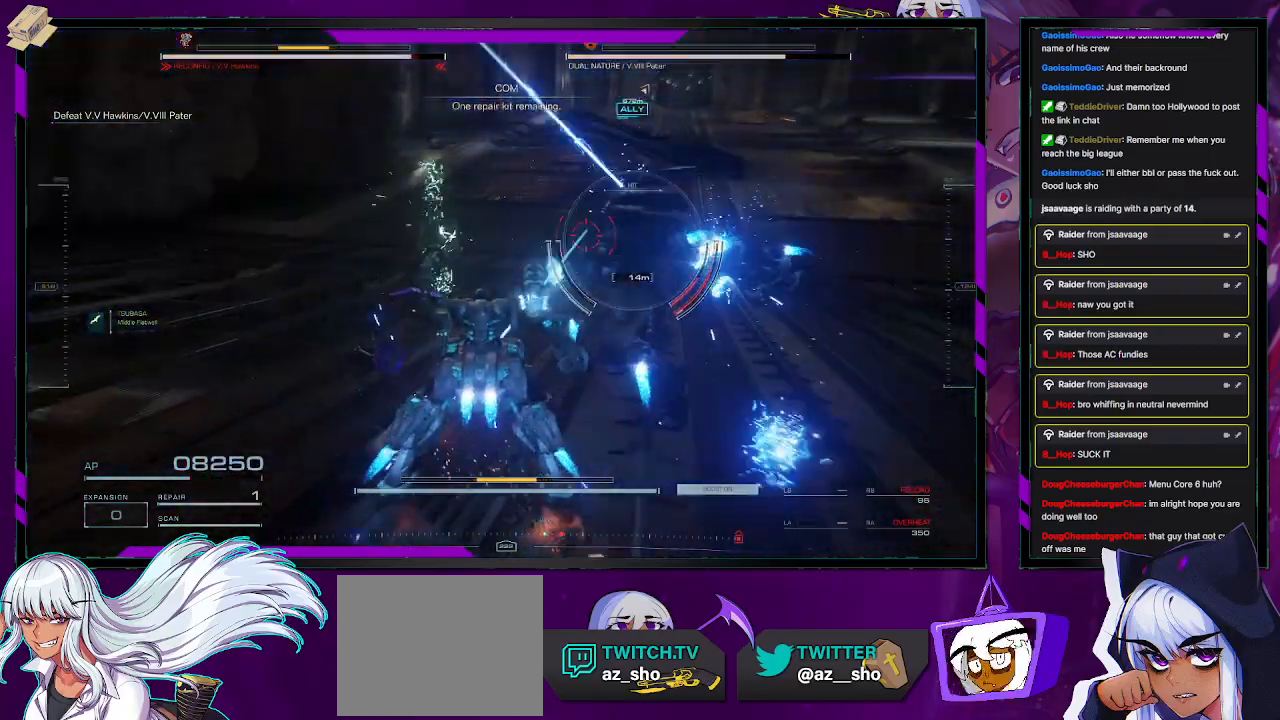
Gameplay with a controller (Xbox layout); each line is a JSON object with the inputs held at the frame after it. "events" lists button and stick changes between this image and that frame as [ms after this image, input, new state], when the widget could be followed in between.
{"buttons": ["L2", "R2"], "left_stick": "right", "right_stick": "right", "events": [[50, "L2", "down"], [200, "right_stick", "right"], [217, "left_stick", "up-right"], [350, "left_stick", "right"]]}
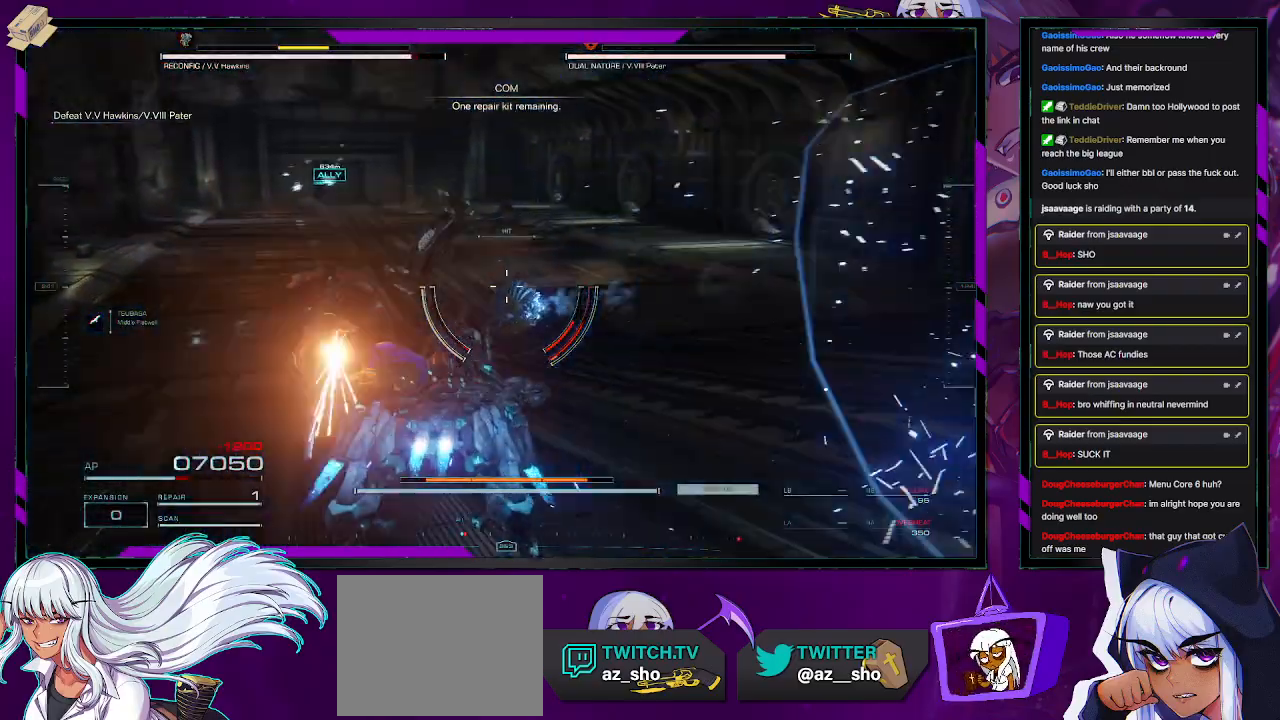
{"buttons": ["L2", "R2"], "left_stick": "down-right", "right_stick": "right", "events": [[50, "left_stick", "down-right"]]}
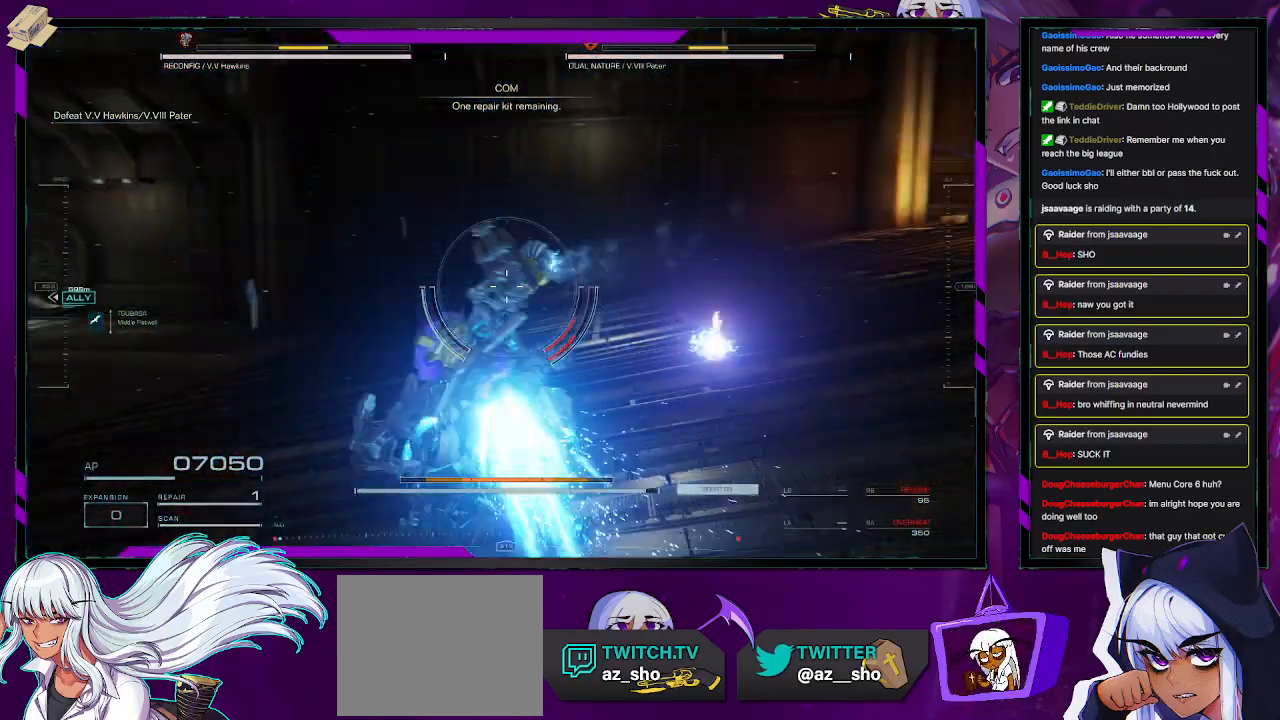
{"buttons": ["L2", "R2"], "left_stick": "down-right", "right_stick": "right", "events": []}
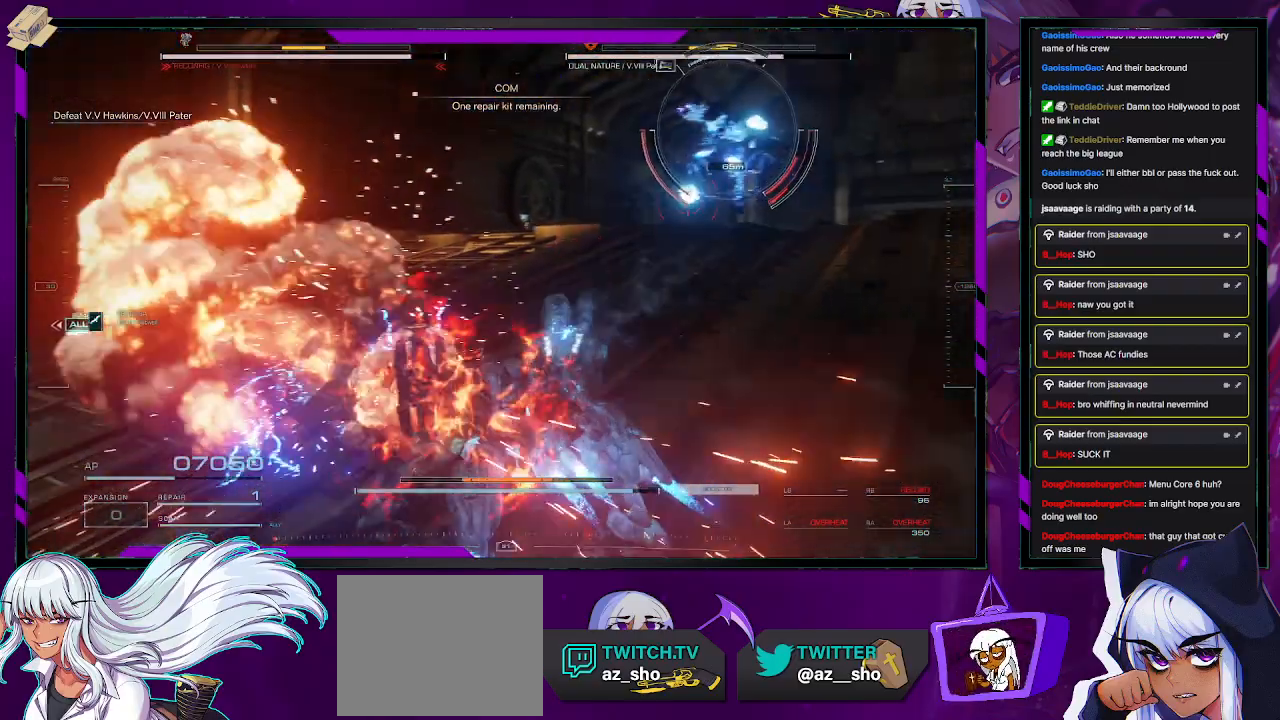
{"buttons": ["R2"], "left_stick": "up-right", "right_stick": "center", "events": [[50, "L2", "up"], [150, "right_stick", "center"], [167, "left_stick", "up-right"], [317, "left_stick", "up"], [500, "left_stick", "up-right"]]}
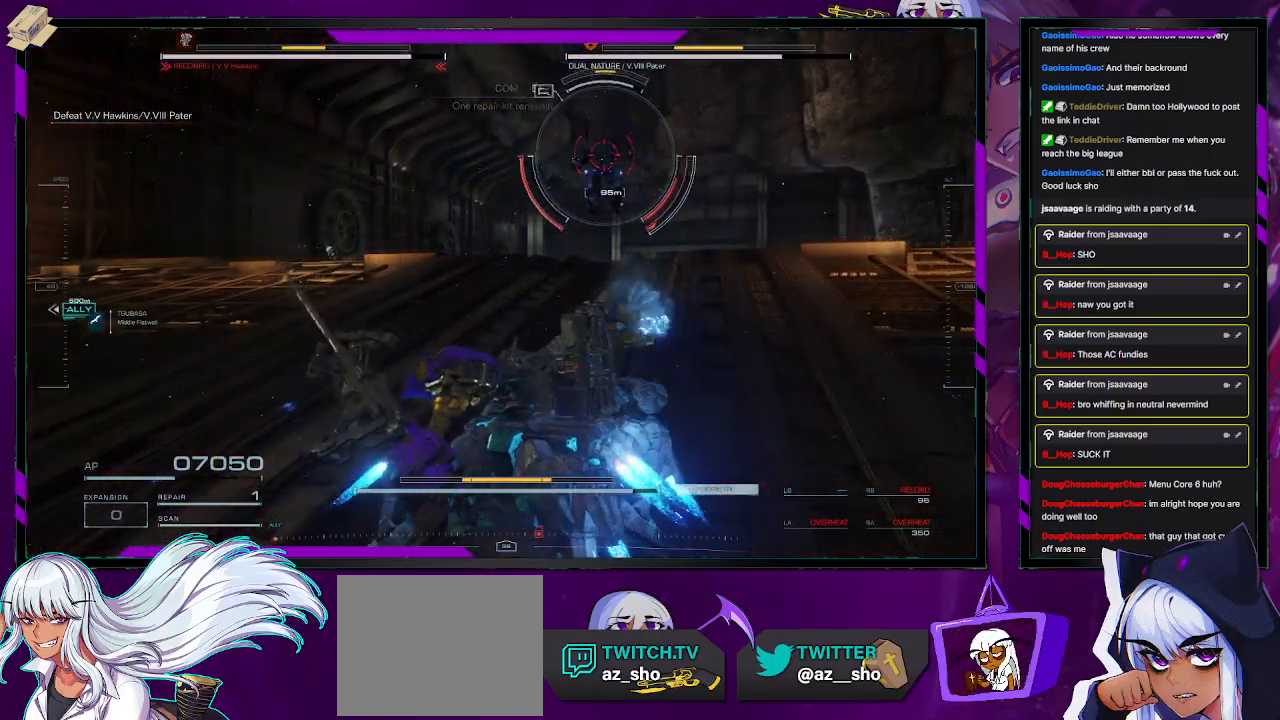
{"buttons": ["R2"], "left_stick": "up", "right_stick": "center", "events": [[117, "left_stick", "right"], [217, "X", "down"], [300, "X", "up"], [350, "left_stick", "up-right"], [500, "left_stick", "up"]]}
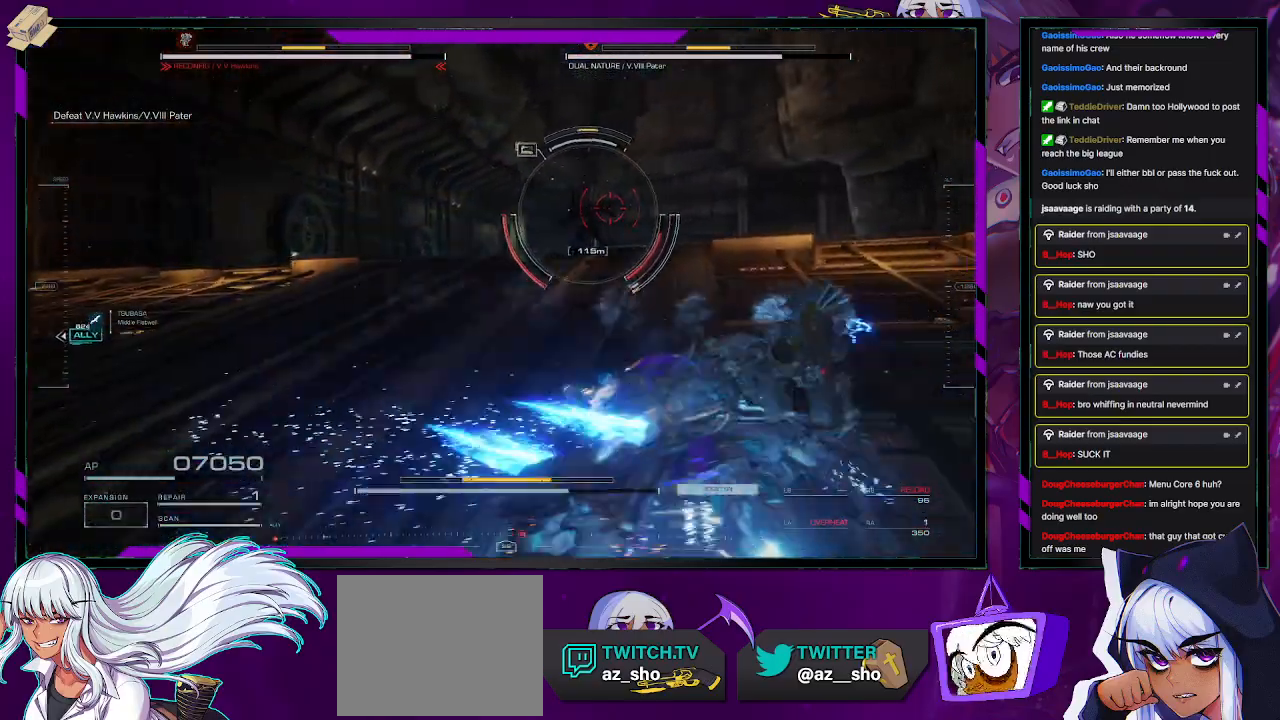
{"buttons": ["R2"], "left_stick": "up", "right_stick": "center", "events": [[233, "right_stick", "left"], [350, "right_stick", "center"]]}
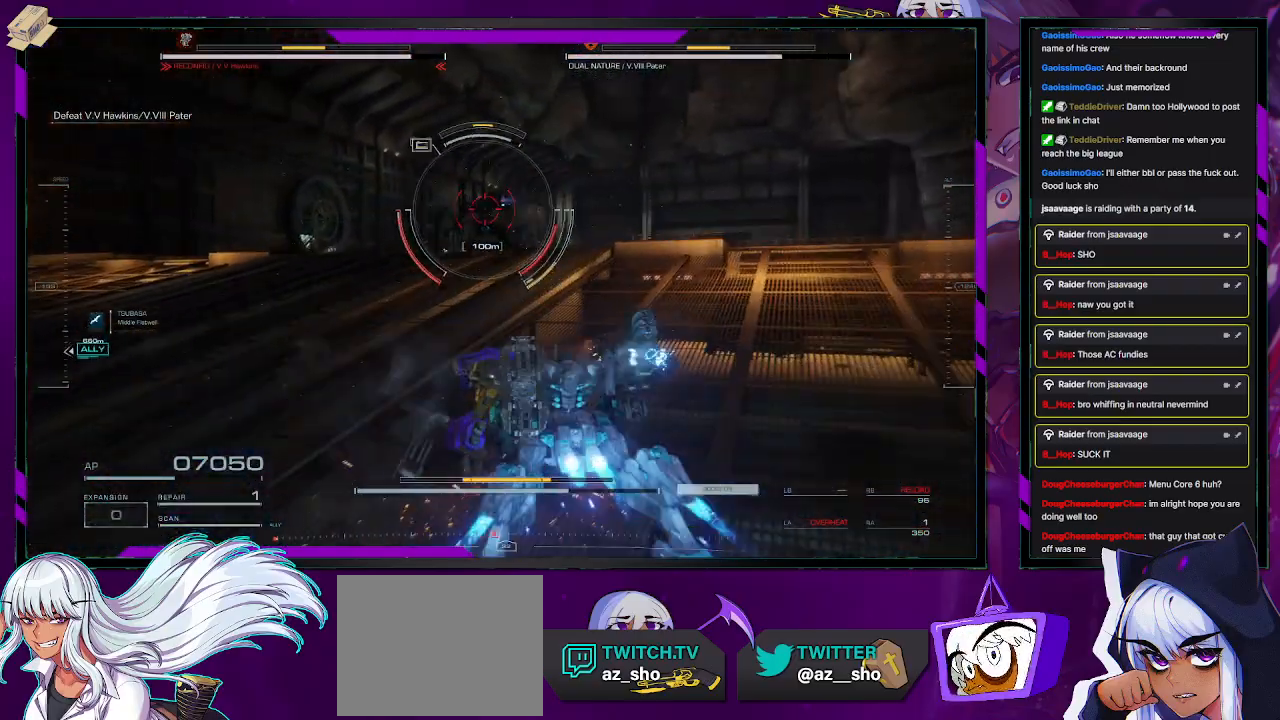
{"buttons": ["R2"], "left_stick": "up-left", "right_stick": "left", "events": [[83, "right_stick", "left"], [250, "right_stick", "center"], [317, "left_stick", "up-left"], [500, "right_stick", "left"]]}
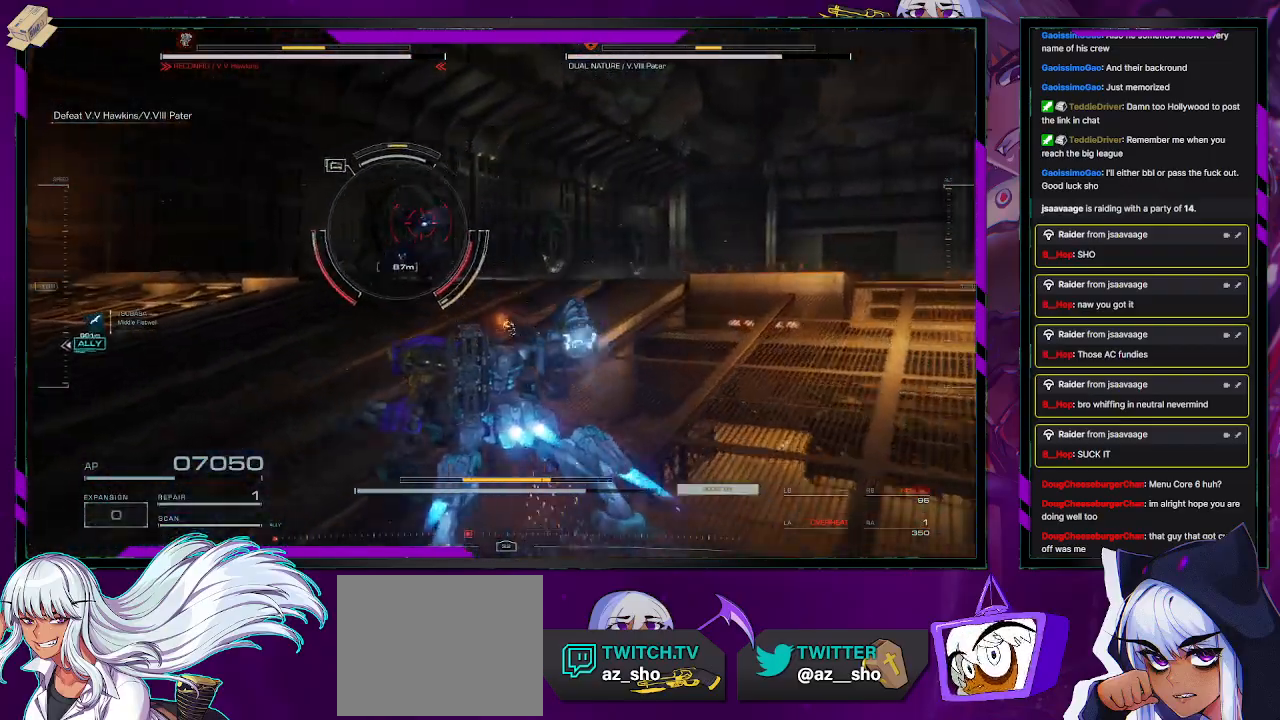
{"buttons": [], "left_stick": "up-left", "right_stick": "down-left", "events": [[83, "left_stick", "up-right"], [317, "left_stick", "up-left"], [467, "right_stick", "down-left"], [483, "R2", "up"]]}
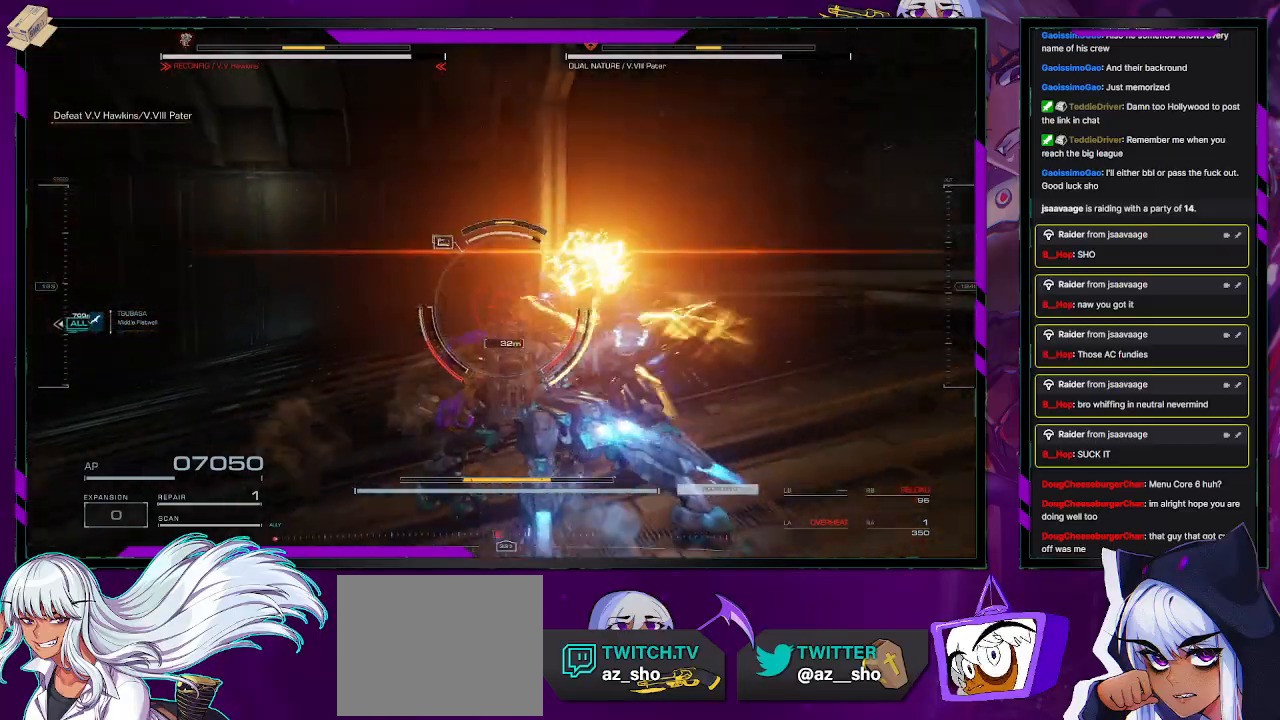
{"buttons": ["R2"], "left_stick": "up-left", "right_stick": "left", "events": [[83, "R2", "down"], [100, "right_stick", "center"], [167, "right_stick", "left"]]}
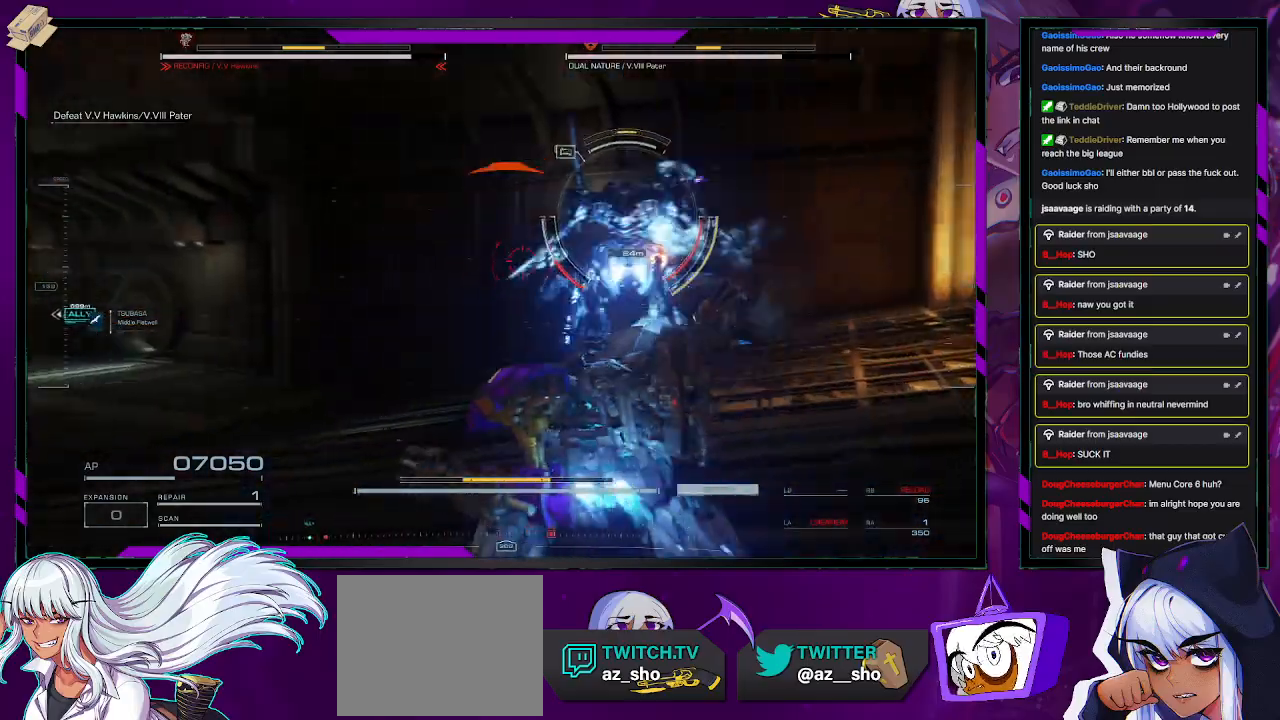
{"buttons": ["X", "R2"], "left_stick": "up-right", "right_stick": "center", "events": [[67, "left_stick", "up"], [67, "right_stick", "center"], [217, "right_stick", "right"], [283, "right_stick", "center"], [400, "X", "down"], [433, "left_stick", "up-right"]]}
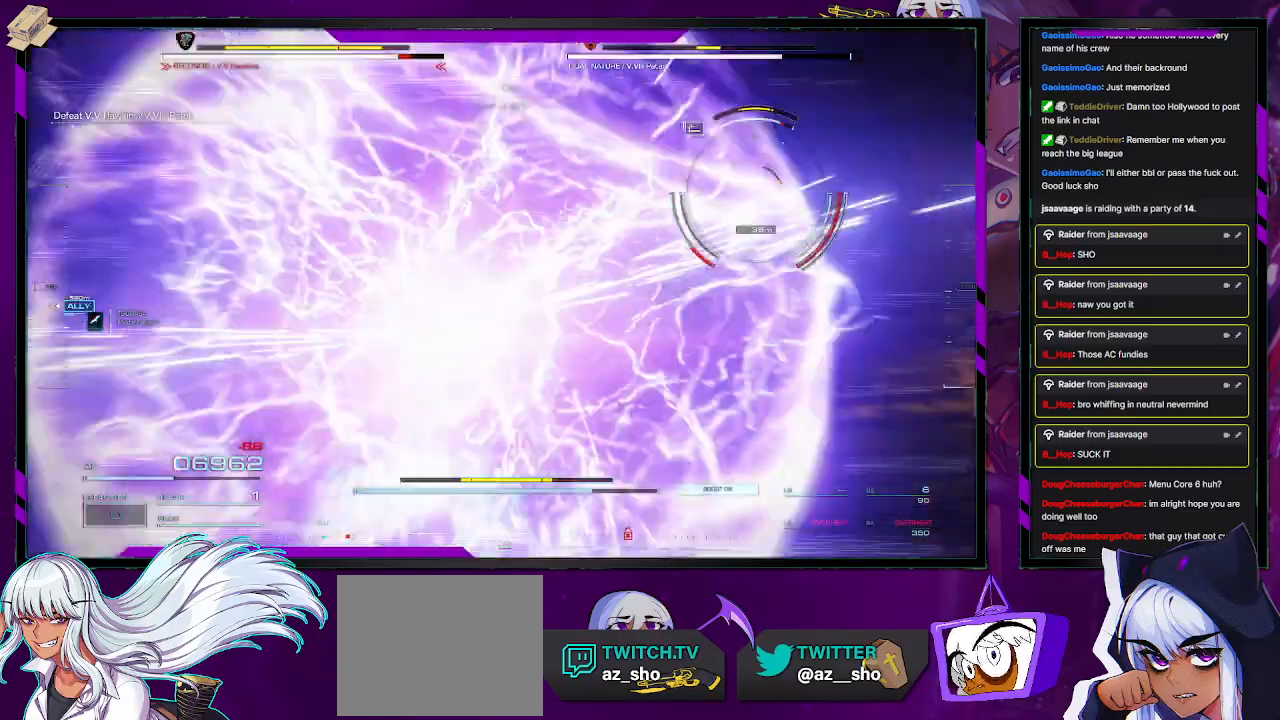
{"buttons": ["R2"], "left_stick": "down-right", "right_stick": "right", "events": [[17, "X", "up"], [250, "left_stick", "right"], [250, "right_stick", "right"], [400, "left_stick", "down-right"]]}
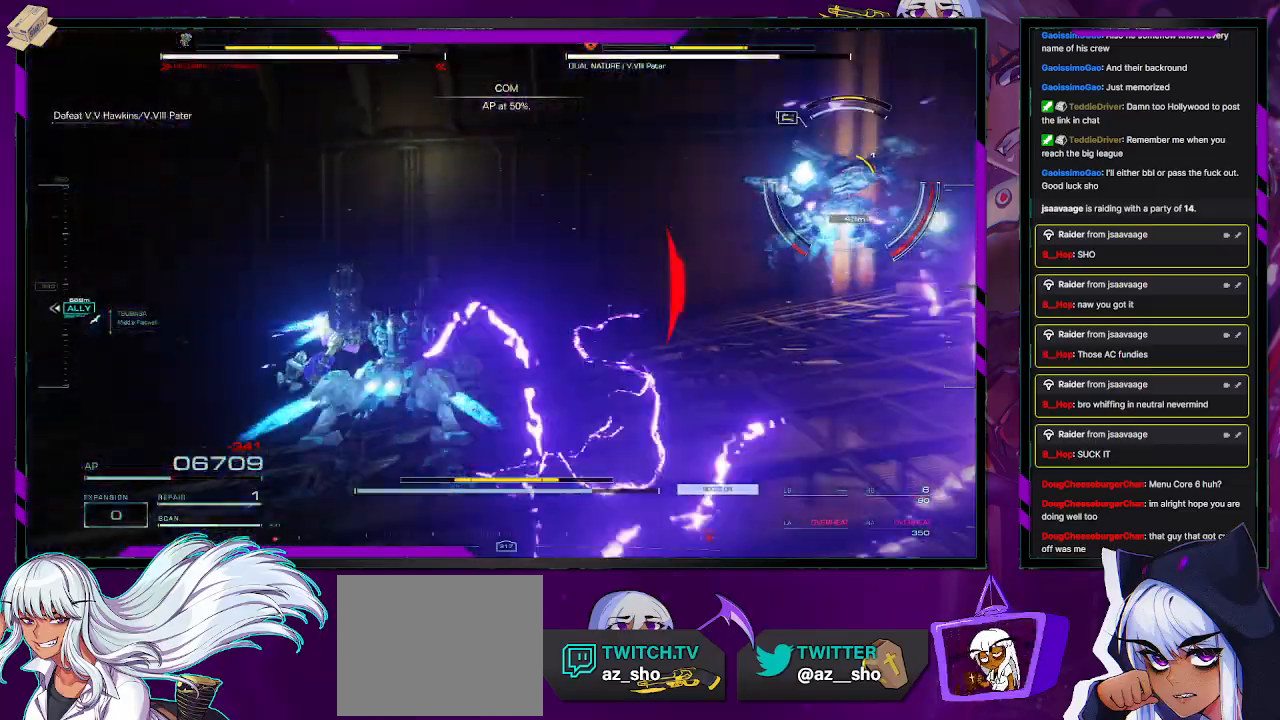
{"buttons": ["R2"], "left_stick": "up-right", "right_stick": "right", "events": [[133, "left_stick", "right"], [300, "left_stick", "up-right"]]}
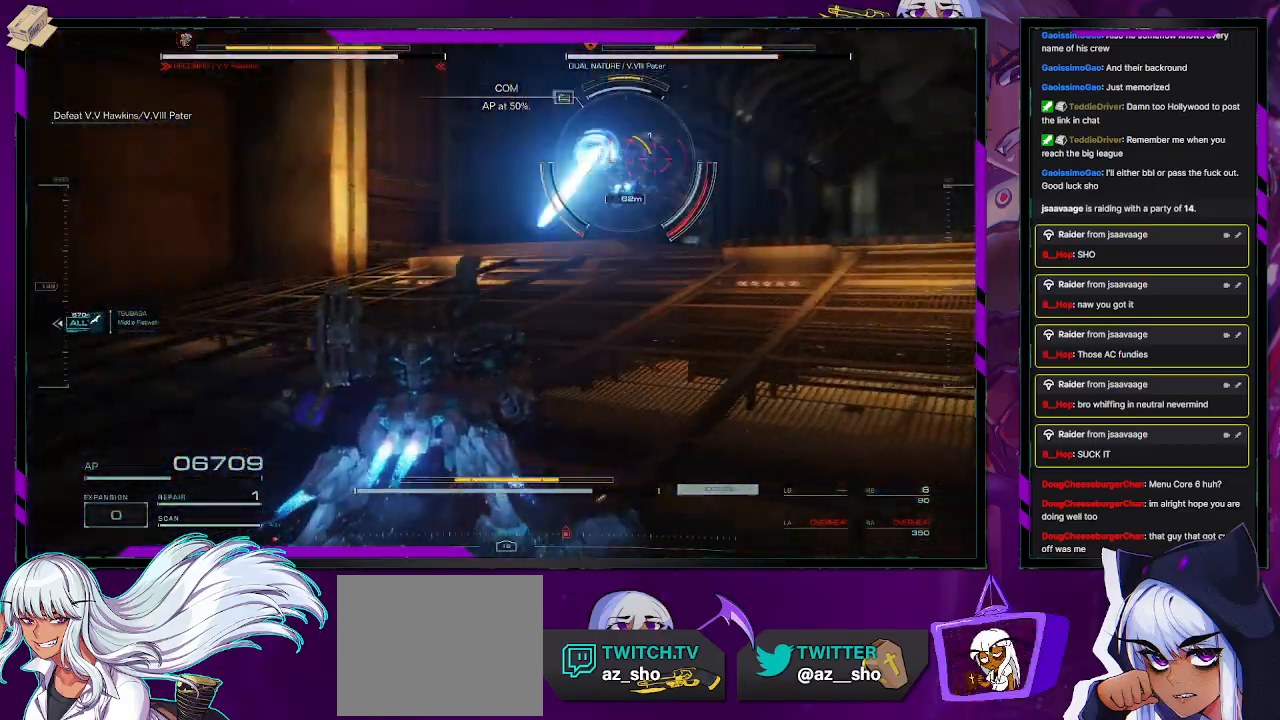
{"buttons": ["L1", "R2"], "left_stick": "up-right", "right_stick": "center", "events": [[50, "L1", "down"], [100, "right_stick", "center"], [333, "right_stick", "left"], [417, "right_stick", "center"]]}
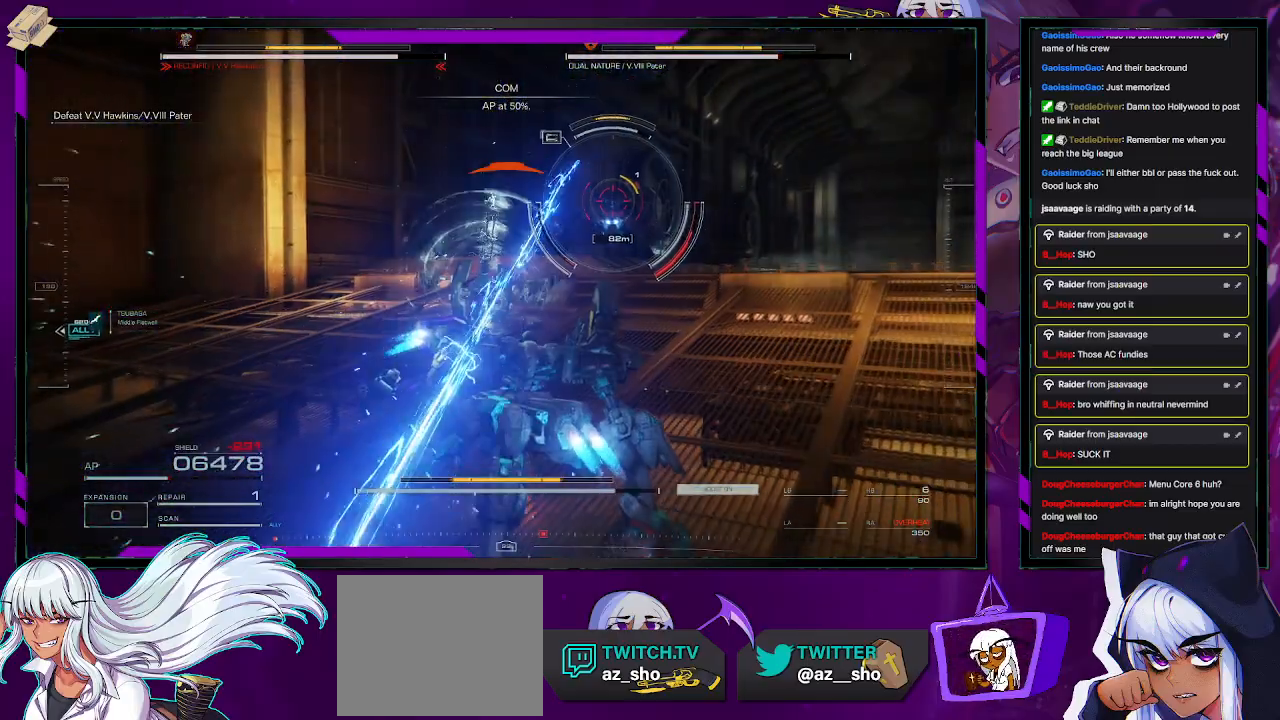
{"buttons": ["R2"], "left_stick": "up", "right_stick": "center", "events": [[83, "right_stick", "right"], [183, "right_stick", "center"], [250, "left_stick", "up"], [300, "X", "down"], [417, "L1", "up"], [417, "X", "up"]]}
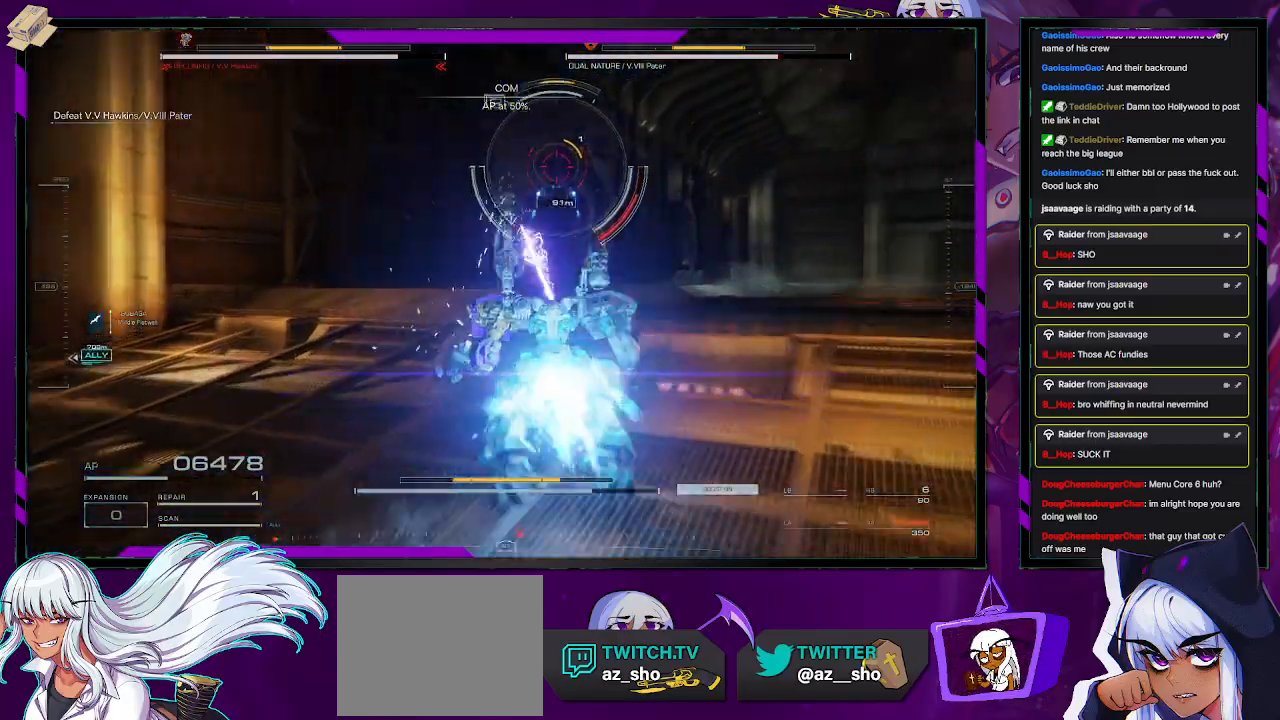
{"buttons": ["L2", "R2"], "left_stick": "up", "right_stick": "up-left", "events": [[317, "right_stick", "up"], [417, "right_stick", "up-left"], [433, "L2", "down"]]}
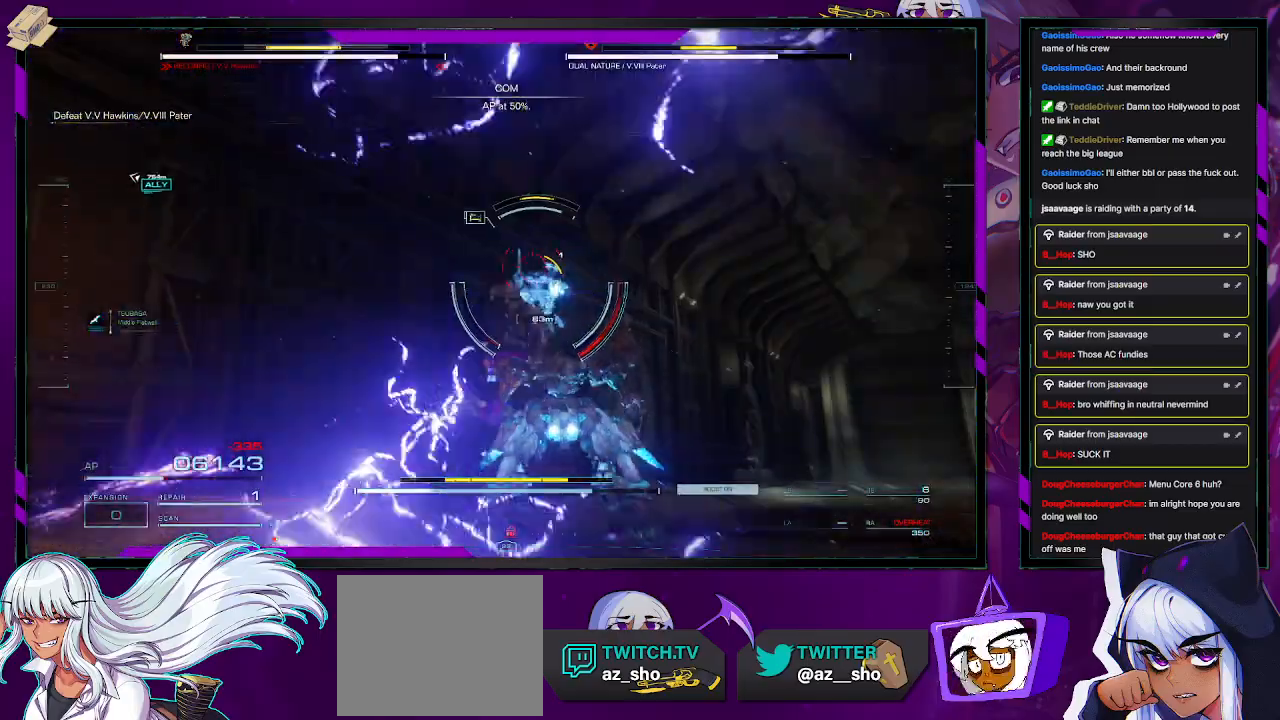
{"buttons": ["L2", "R2"], "left_stick": "up", "right_stick": "center", "events": [[33, "right_stick", "center"], [200, "right_stick", "down"], [383, "right_stick", "center"]]}
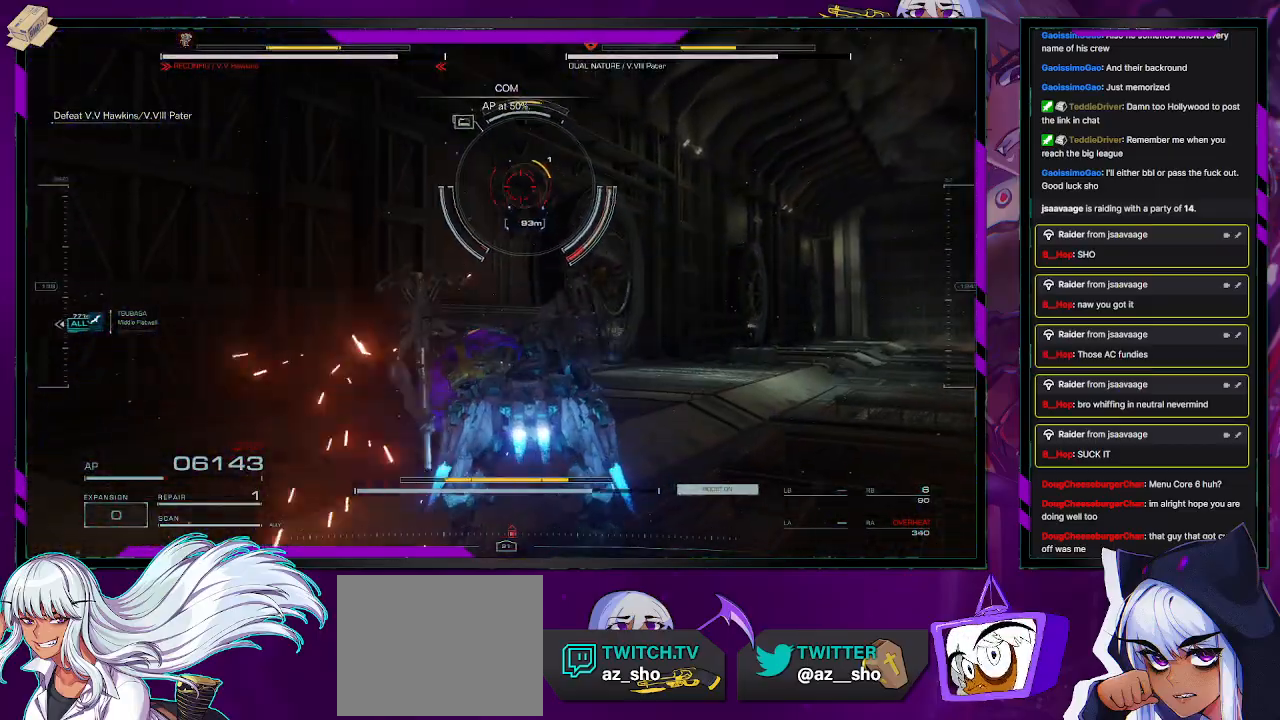
{"buttons": ["X", "R2"], "left_stick": "up-right", "right_stick": "center", "events": [[83, "X", "down"], [167, "X", "up"], [167, "left_stick", "up-right"], [200, "X", "down"], [283, "L2", "up"], [300, "X", "up"], [333, "X", "down"], [400, "X", "up"], [467, "X", "down"]]}
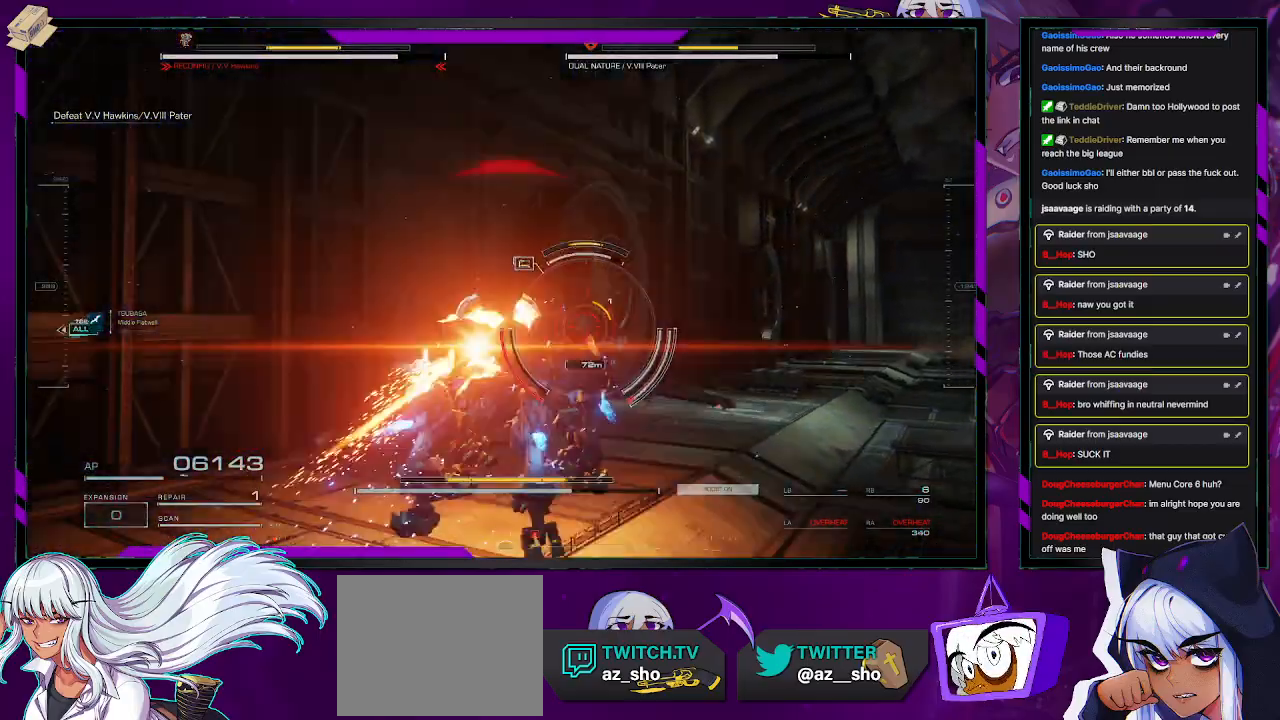
{"buttons": ["R2"], "left_stick": "up-right", "right_stick": "center", "events": [[50, "X", "up"], [100, "X", "down"], [167, "X", "up"]]}
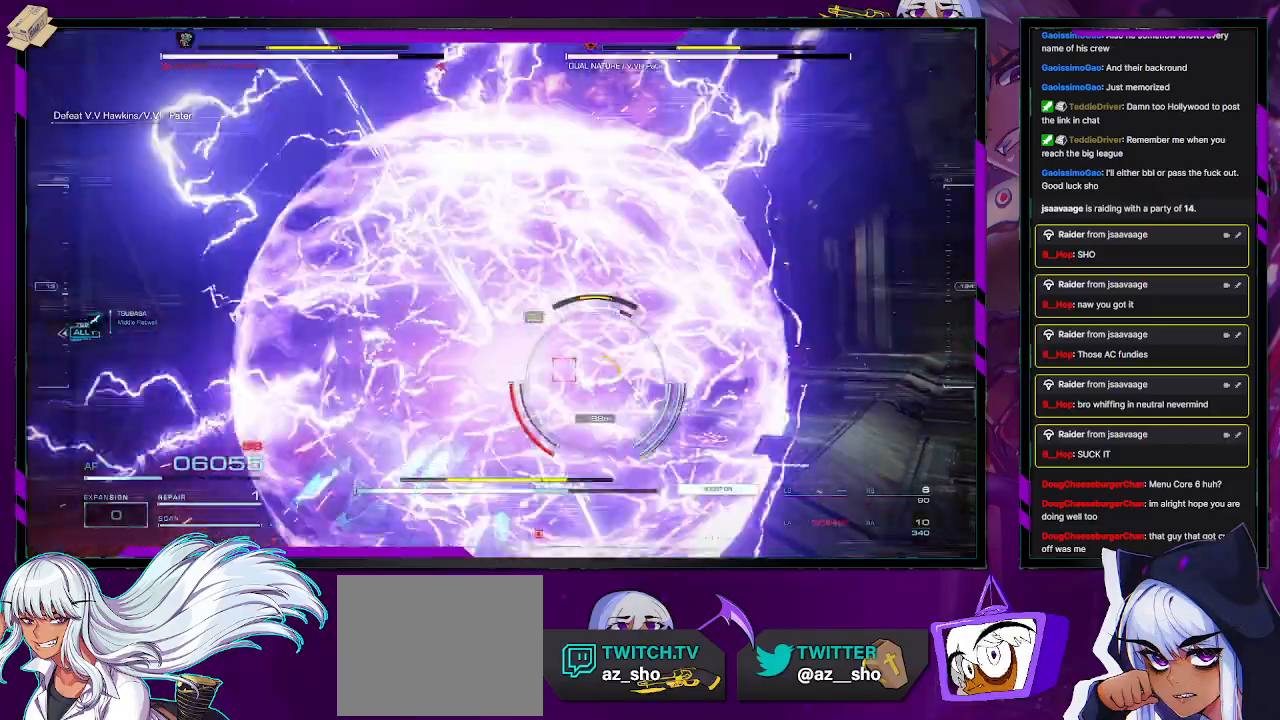
{"buttons": ["R2"], "left_stick": "right", "right_stick": "center", "events": [[17, "left_stick", "center"], [50, "right_stick", "down"], [133, "left_stick", "up-right"], [200, "right_stick", "center"], [450, "left_stick", "right"]]}
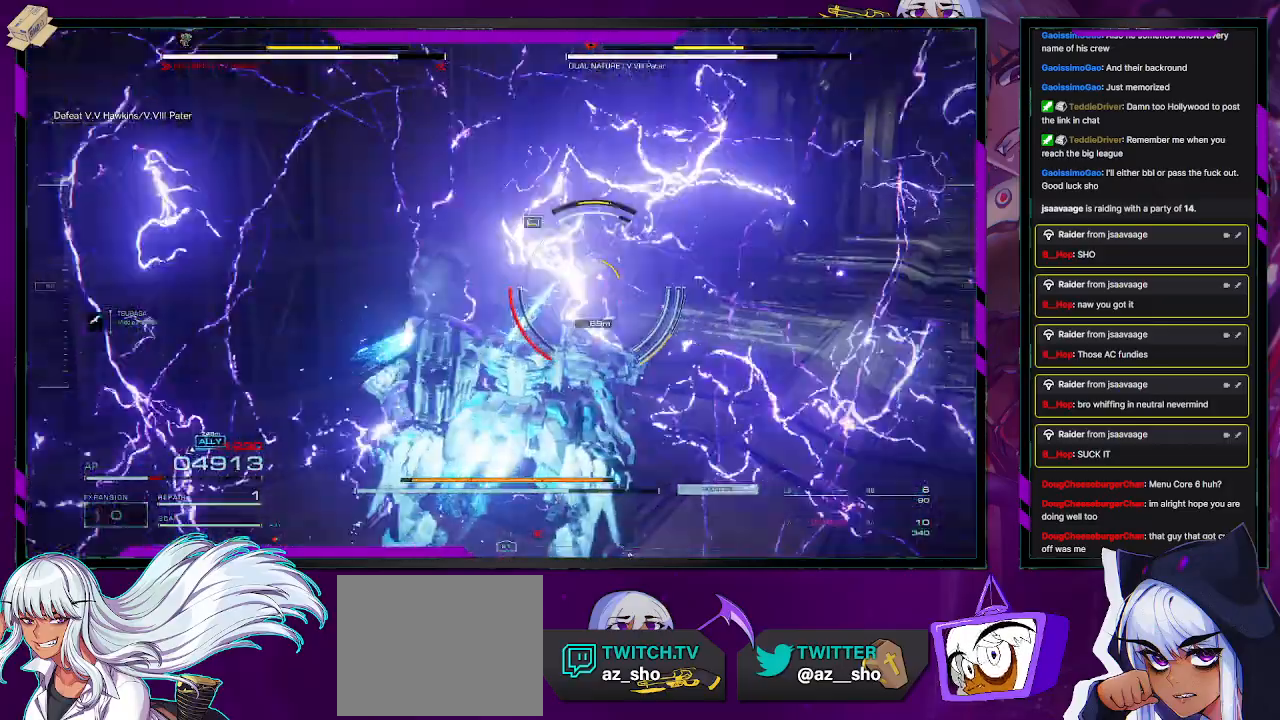
{"buttons": ["L1", "R2"], "left_stick": "up-right", "right_stick": "center", "events": [[267, "L1", "down"], [333, "left_stick", "up-right"]]}
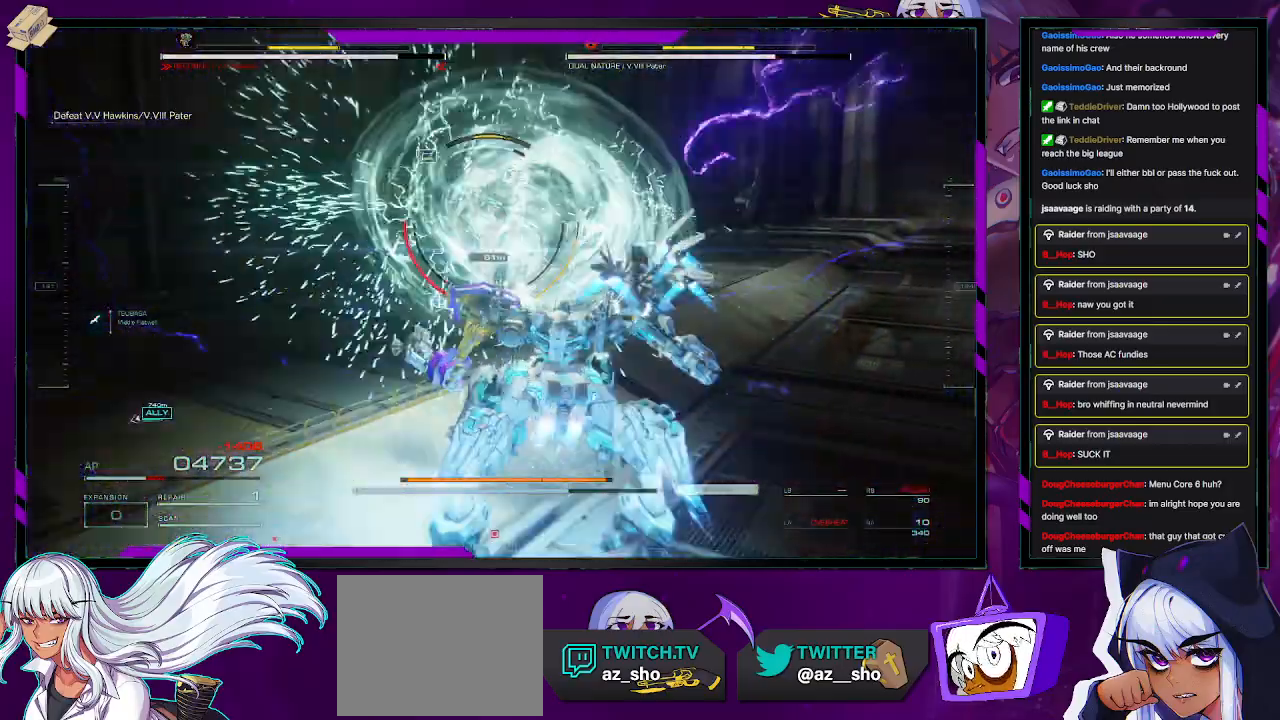
{"buttons": ["L1", "R2"], "left_stick": "up-right", "right_stick": "left", "events": [[83, "left_stick", "up"], [367, "right_stick", "left"], [383, "left_stick", "up-right"]]}
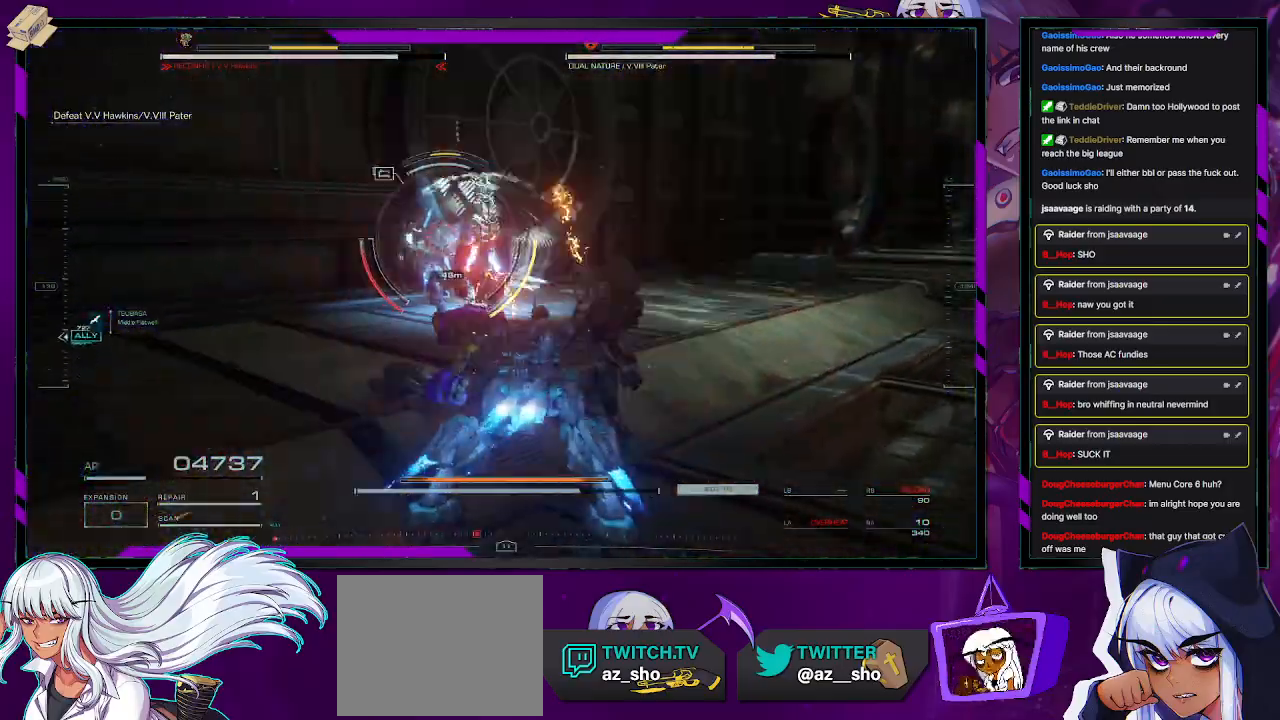
{"buttons": ["R2"], "left_stick": "right", "right_stick": "center", "events": [[67, "left_stick", "right"], [83, "R2", "up"], [117, "R2", "down"], [183, "L1", "up"], [383, "right_stick", "center"]]}
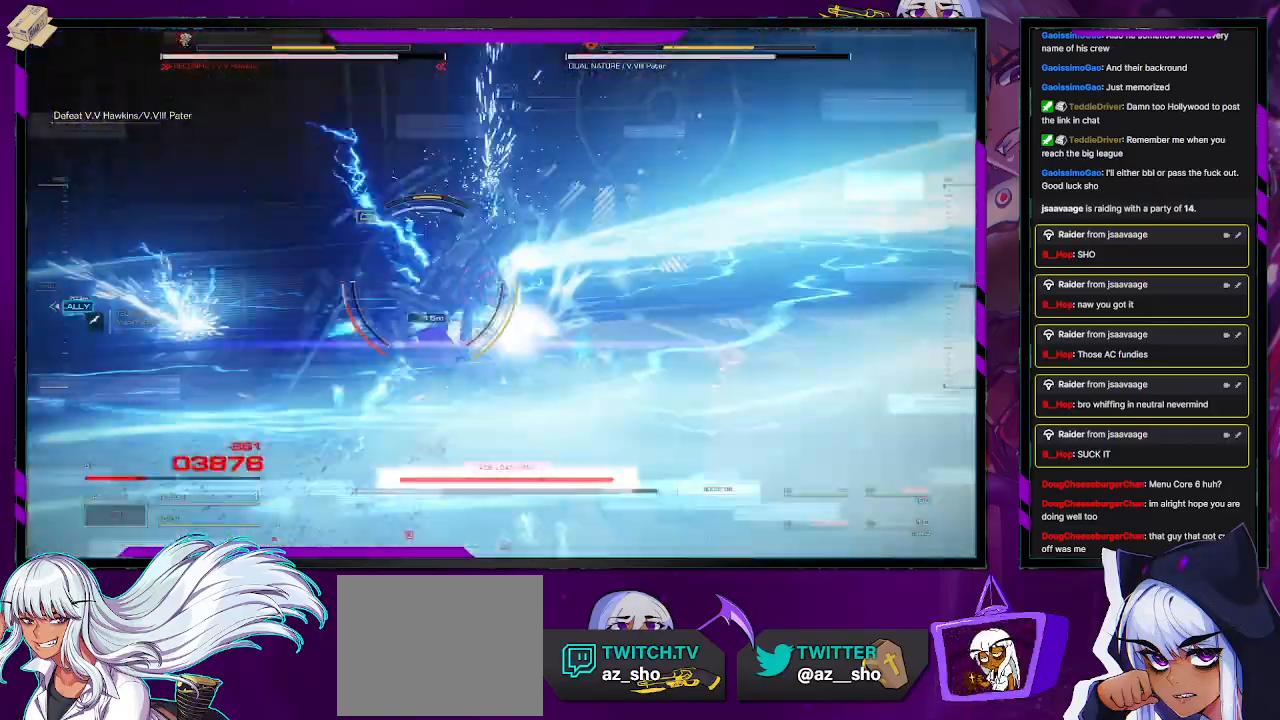
{"buttons": ["R2"], "left_stick": "down-left", "right_stick": "left", "events": [[67, "right_stick", "left"], [450, "left_stick", "down-left"]]}
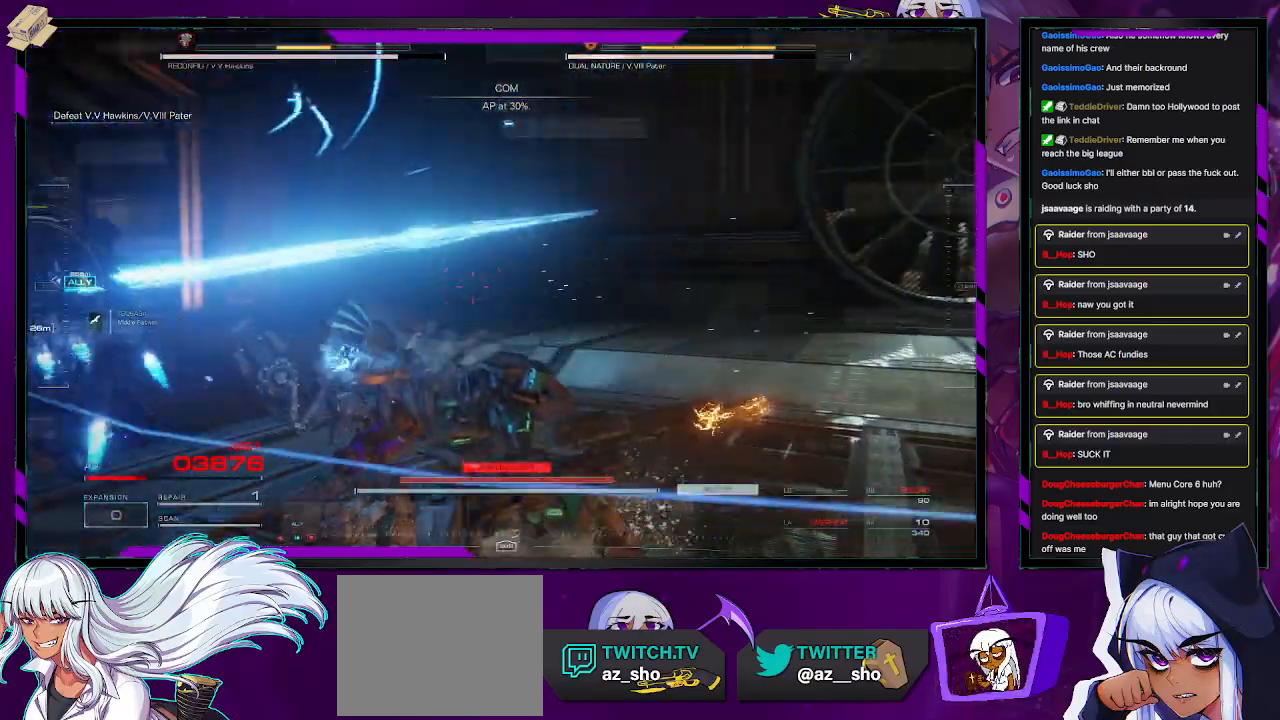
{"buttons": ["L1", "R2"], "left_stick": "up-left", "right_stick": "left", "events": [[67, "L1", "down"], [100, "left_stick", "up-left"]]}
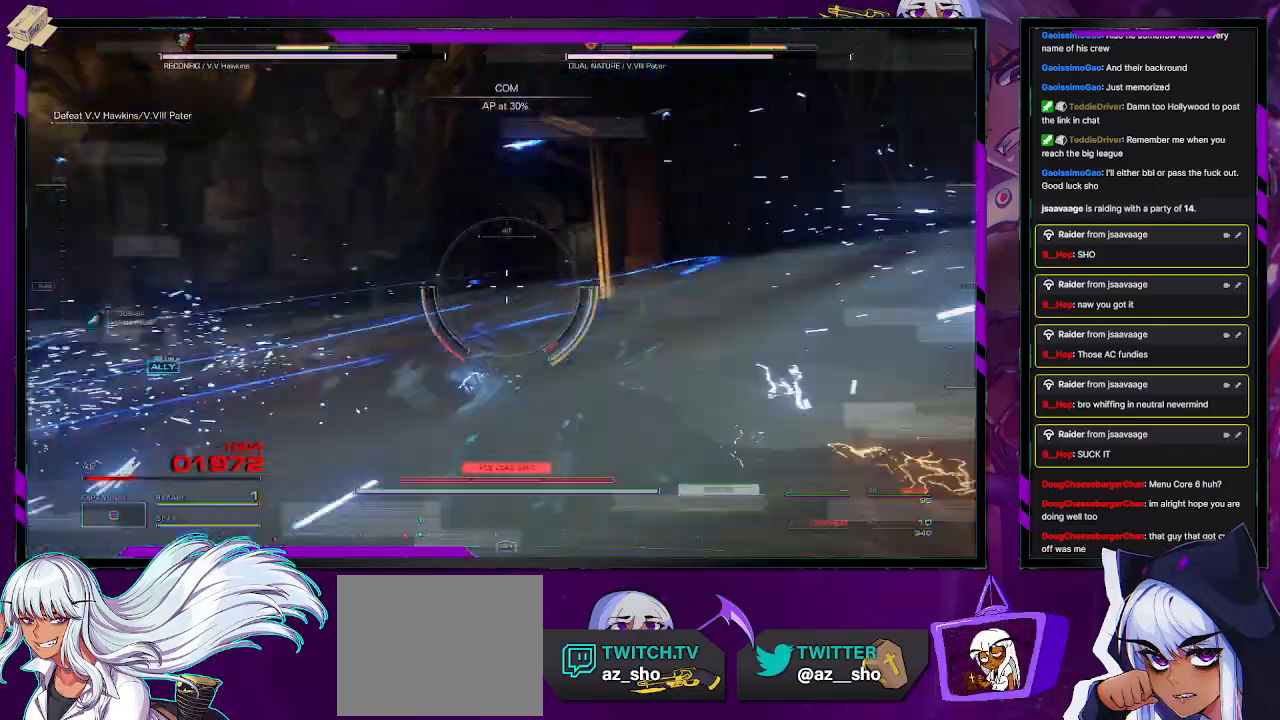
{"buttons": ["L1", "R2"], "left_stick": "left", "right_stick": "left", "events": [[83, "left_stick", "left"]]}
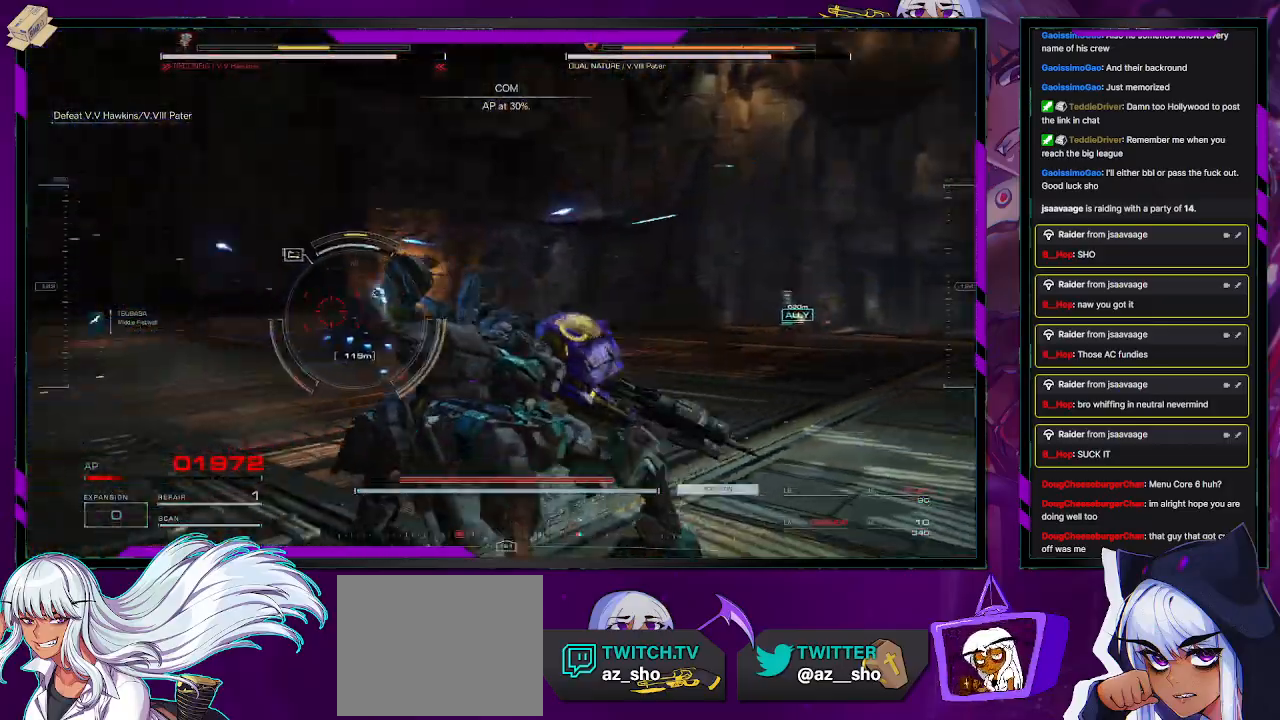
{"buttons": ["L1", "R2"], "left_stick": "up-left", "right_stick": "center", "events": [[17, "left_stick", "up-left"], [183, "right_stick", "center"]]}
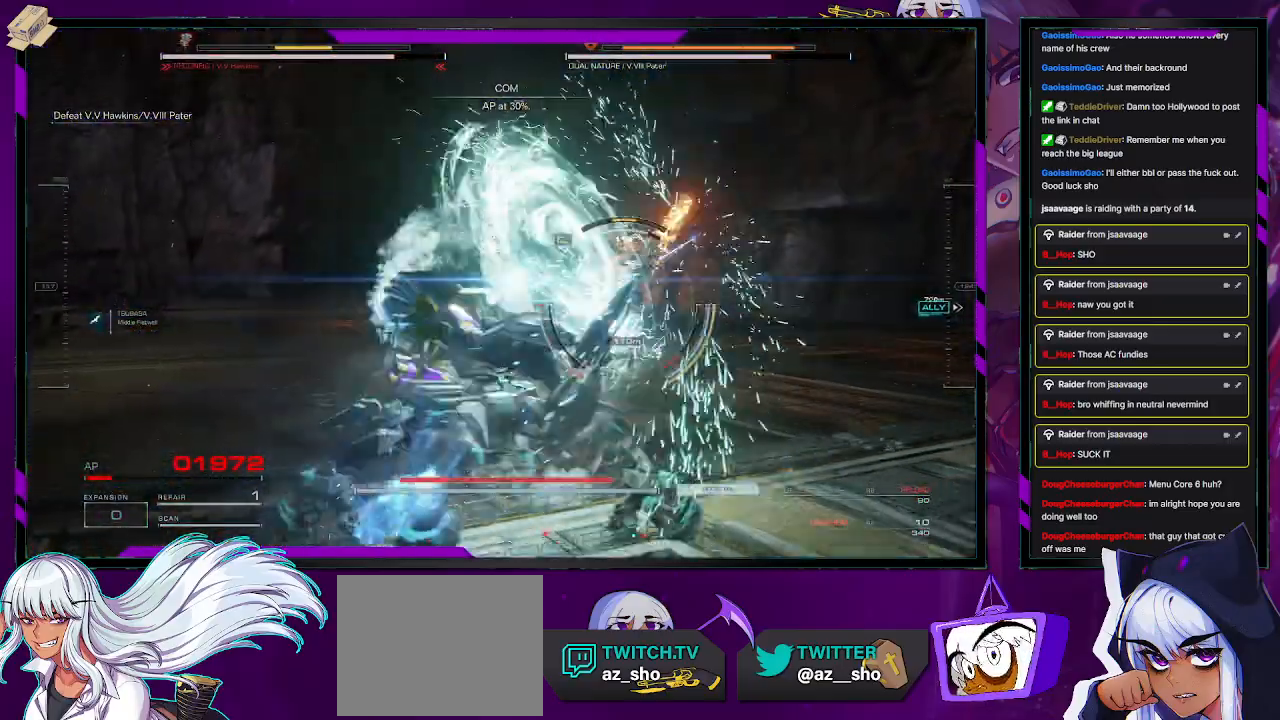
{"buttons": [], "left_stick": "up", "right_stick": "center", "events": [[50, "left_stick", "up"], [117, "right_stick", "right"], [167, "left_stick", "up-right"], [267, "R2", "up"], [283, "right_stick", "center"], [300, "L1", "up"], [333, "right_stick", "right"], [350, "R2", "down"], [467, "R2", "up"], [483, "right_stick", "center"], [500, "left_stick", "up"]]}
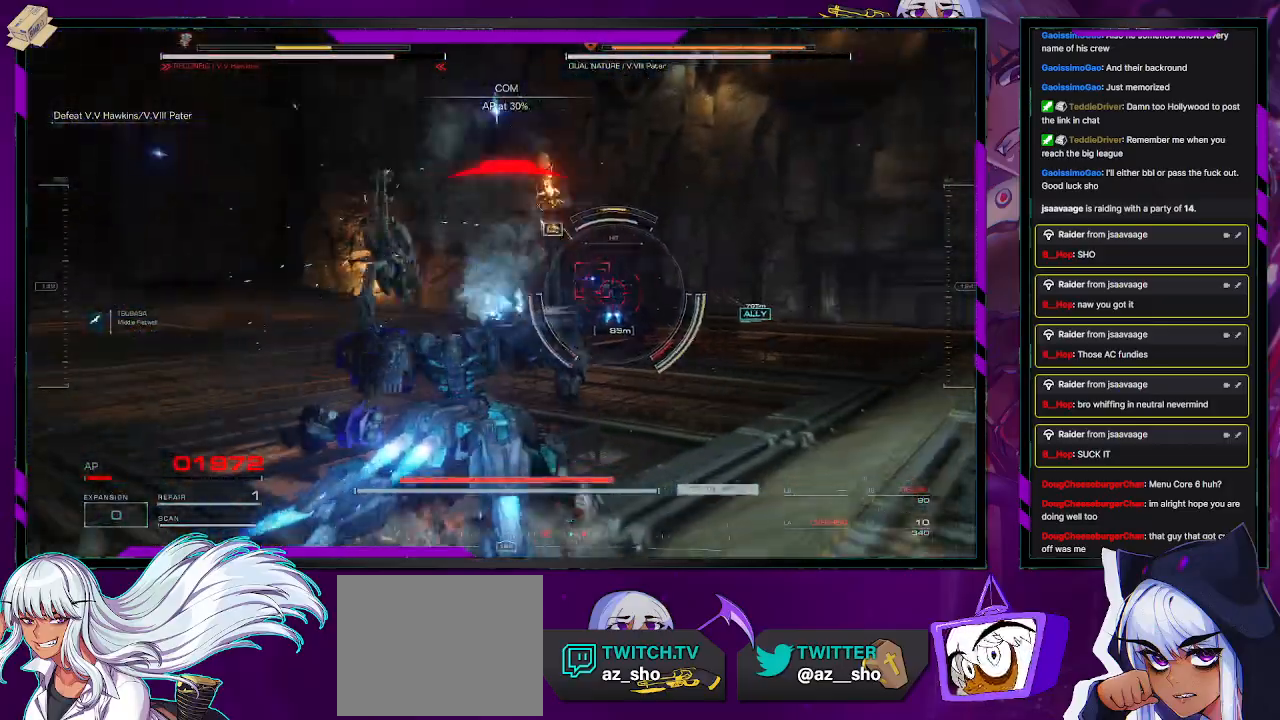
{"buttons": ["R2"], "left_stick": "up-right", "right_stick": "center", "events": [[33, "R2", "down"], [200, "right_stick", "right"], [283, "left_stick", "up-right"], [500, "right_stick", "center"]]}
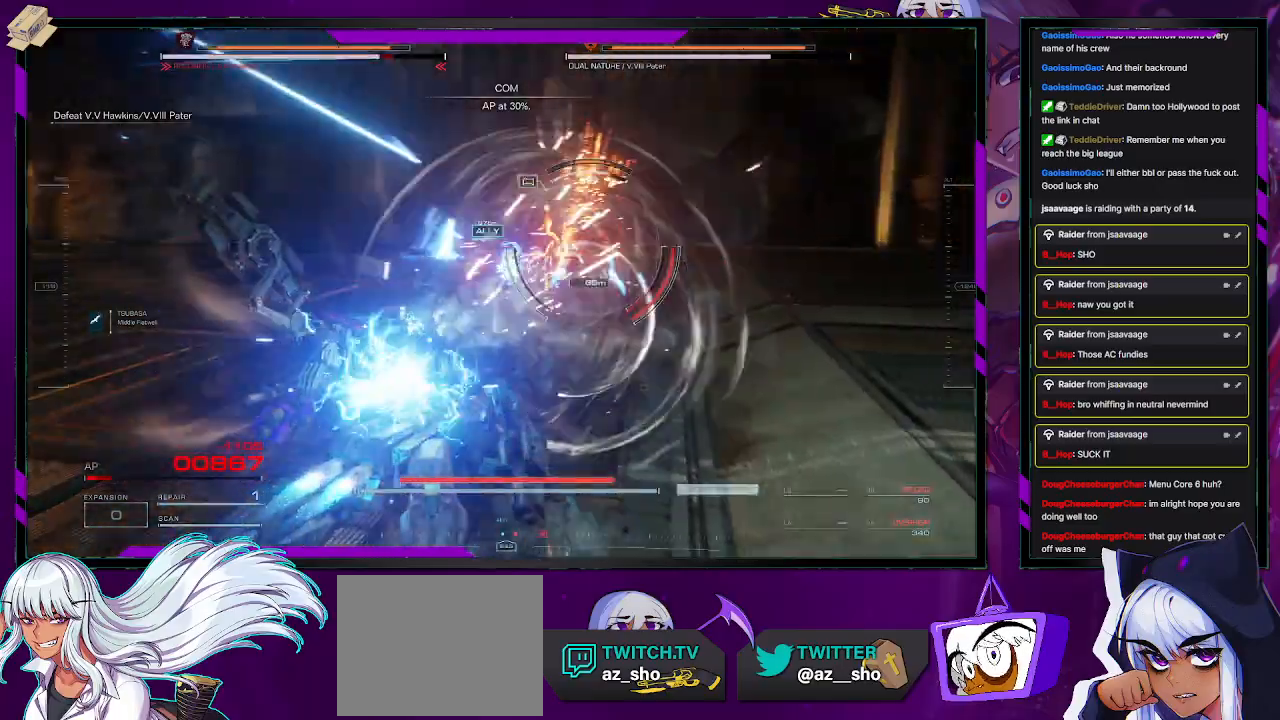
{"buttons": ["R2"], "left_stick": "up", "right_stick": "center", "events": [[117, "X", "down"], [217, "X", "up"], [300, "left_stick", "up"]]}
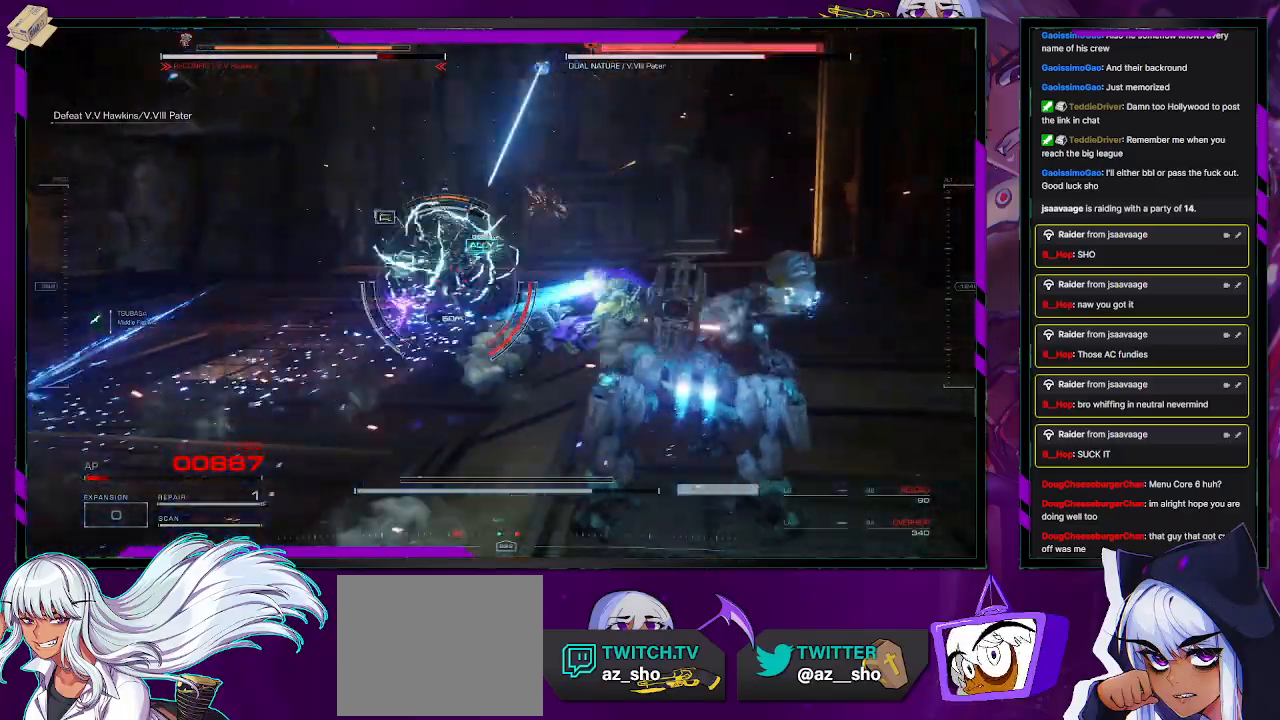
{"buttons": ["R2"], "left_stick": "up-left", "right_stick": "left", "events": [[33, "left_stick", "up-left"], [67, "right_stick", "left"]]}